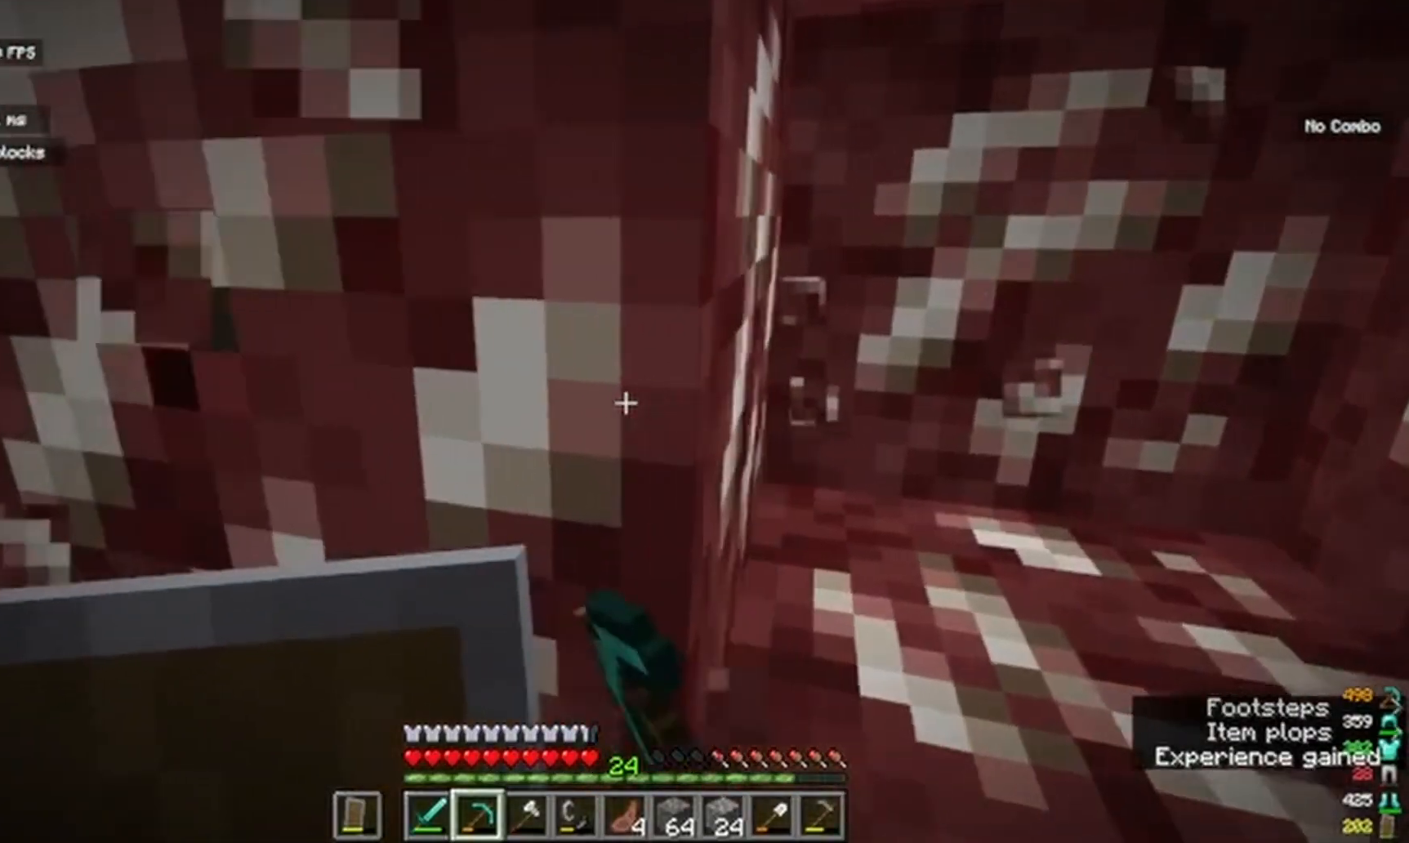
Gameplay with keyboard and mouse; each line is a JSON object with the keys and mouse buttons held at the frame after it. "events" lists presses ("down") and releases ("up") of "a", "d", "s", "w", "mouse_left" and "mouse_right" between this image and that frame as [ms after this image, input, new state], when the widget could be followed in between. "mouse_left", "mouse_right" = the "left", "right" buttons of the "mouse" list. No other keys are recorded. Fast repeated clicks can show as one long hold. Mouse movement is not recorded.
{"keys": [], "mouse": ["left"], "events": []}
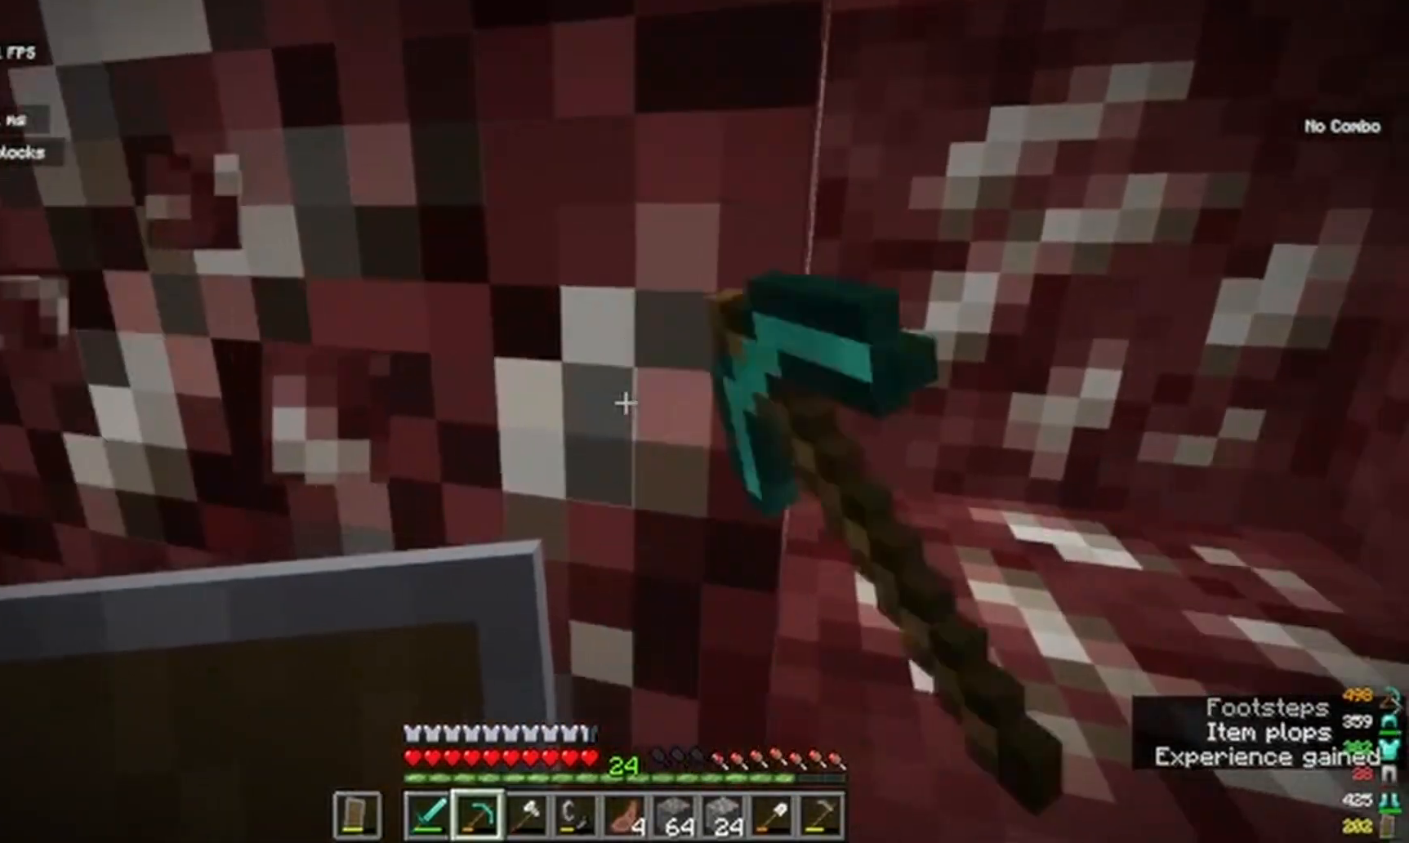
{"keys": [], "mouse": ["left"]}
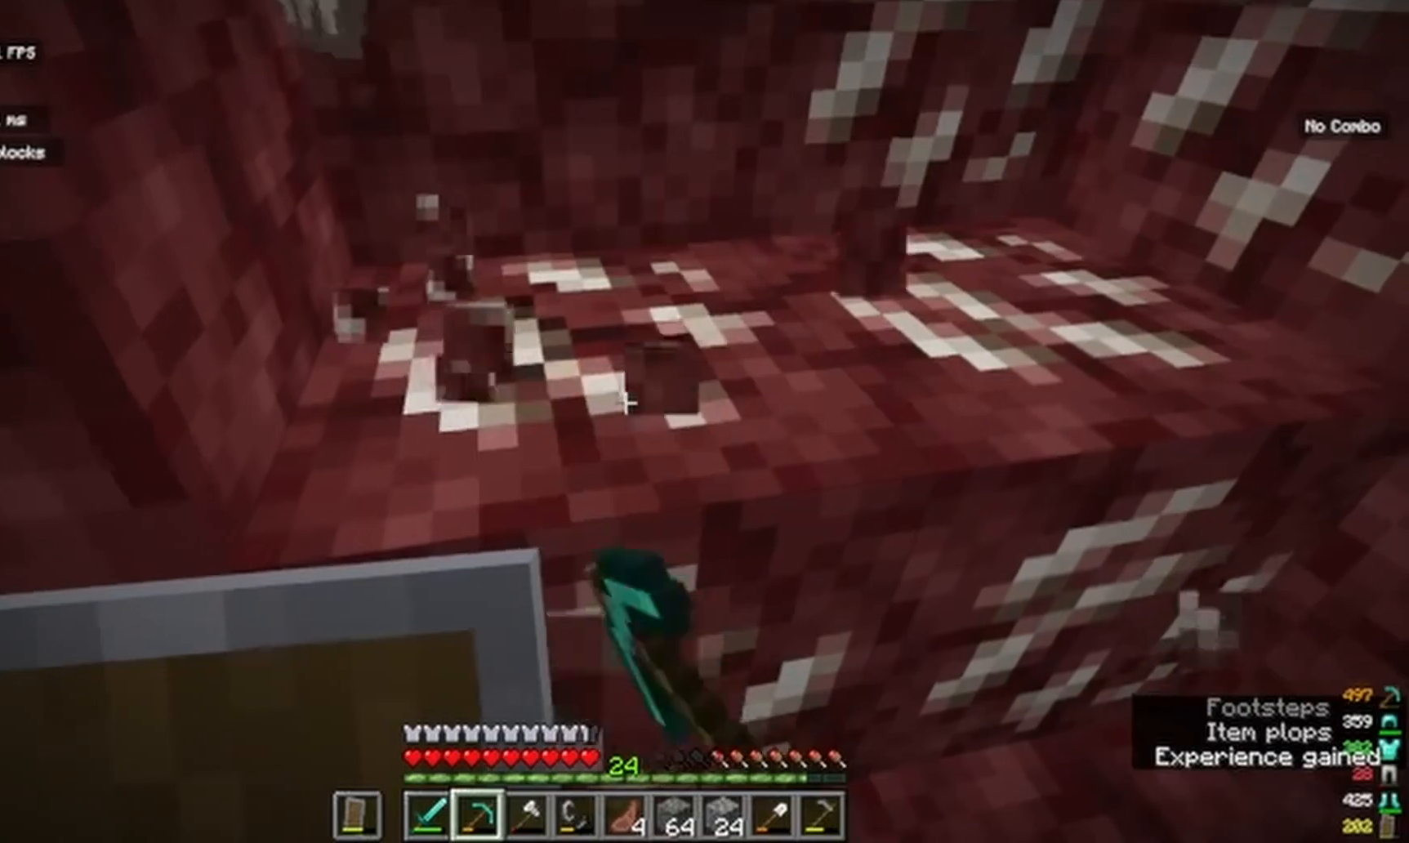
{"keys": [], "mouse": ["left"], "events": []}
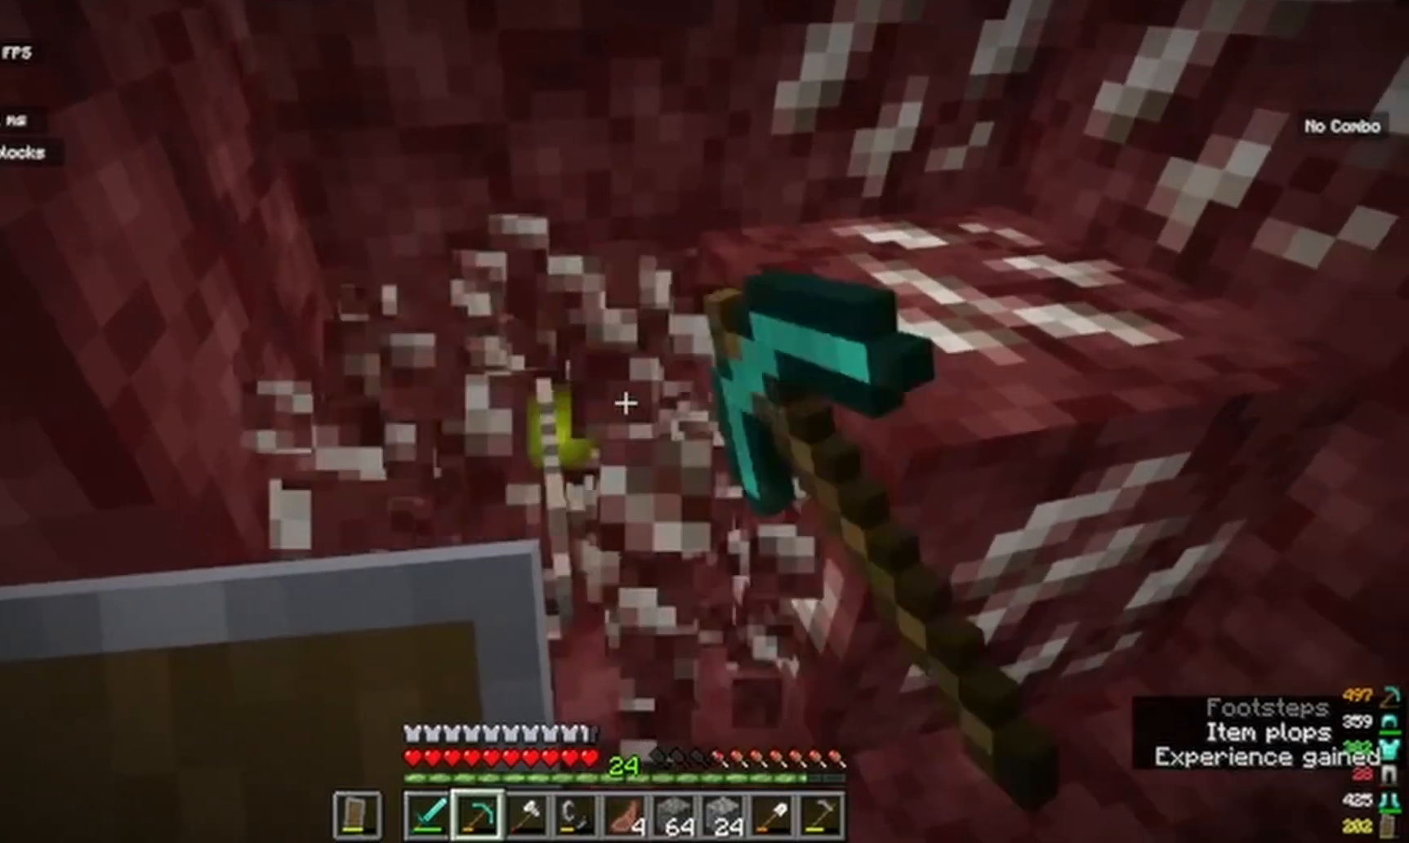
{"keys": [], "mouse": ["left"]}
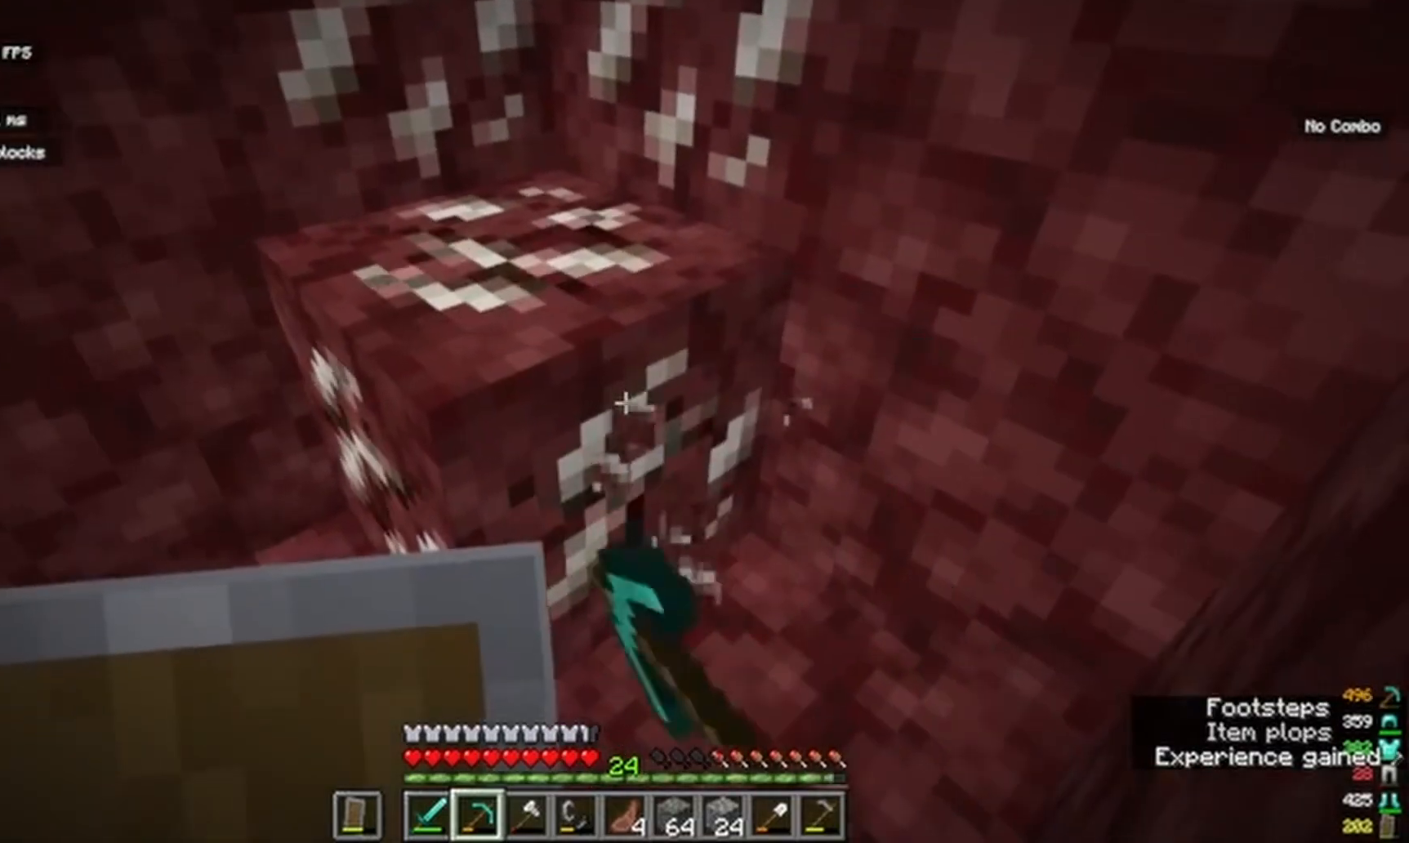
{"keys": [], "mouse": ["left"], "events": []}
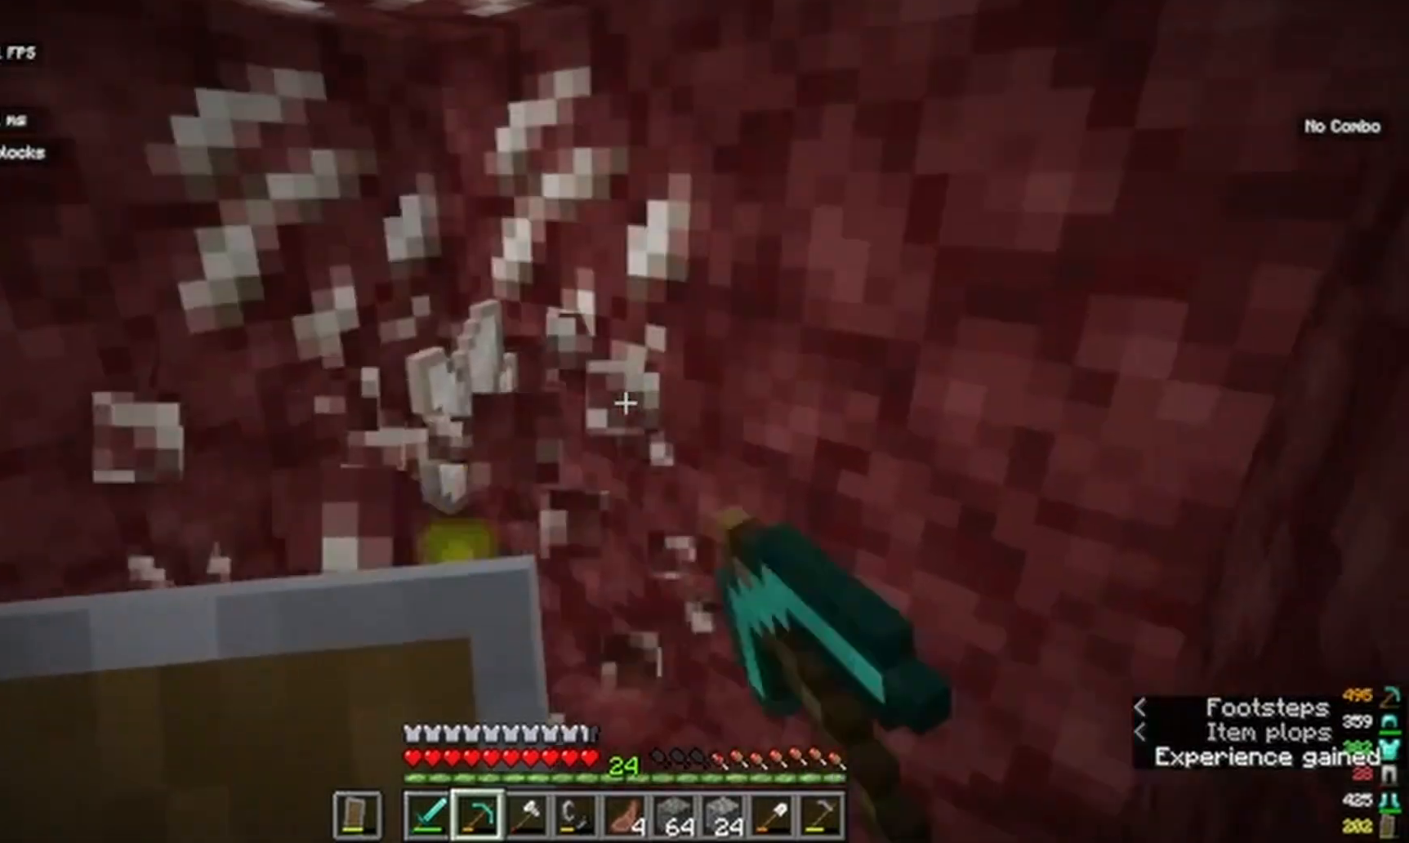
{"keys": [], "mouse": ["left"]}
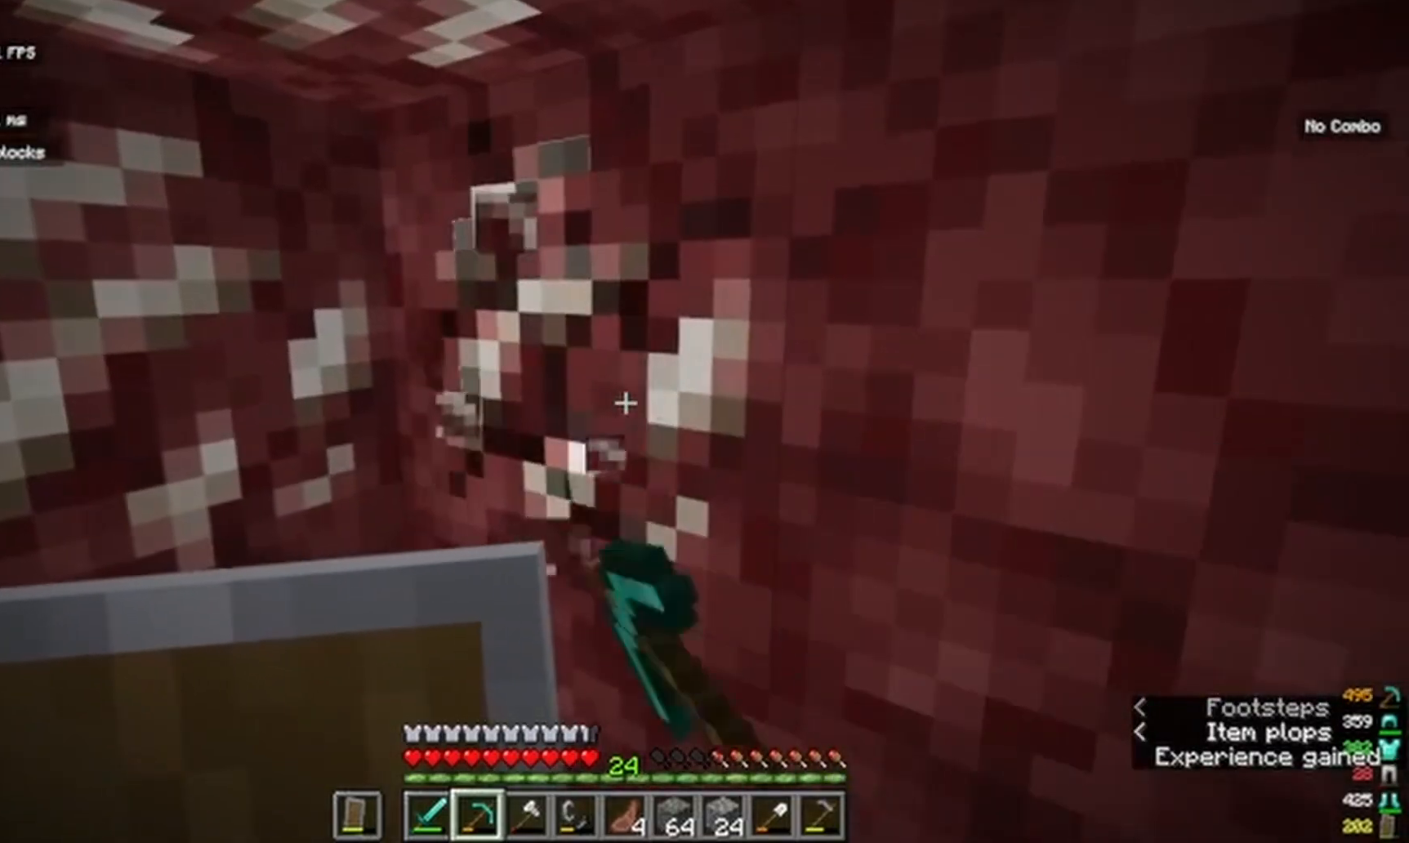
{"keys": [], "mouse": ["left"]}
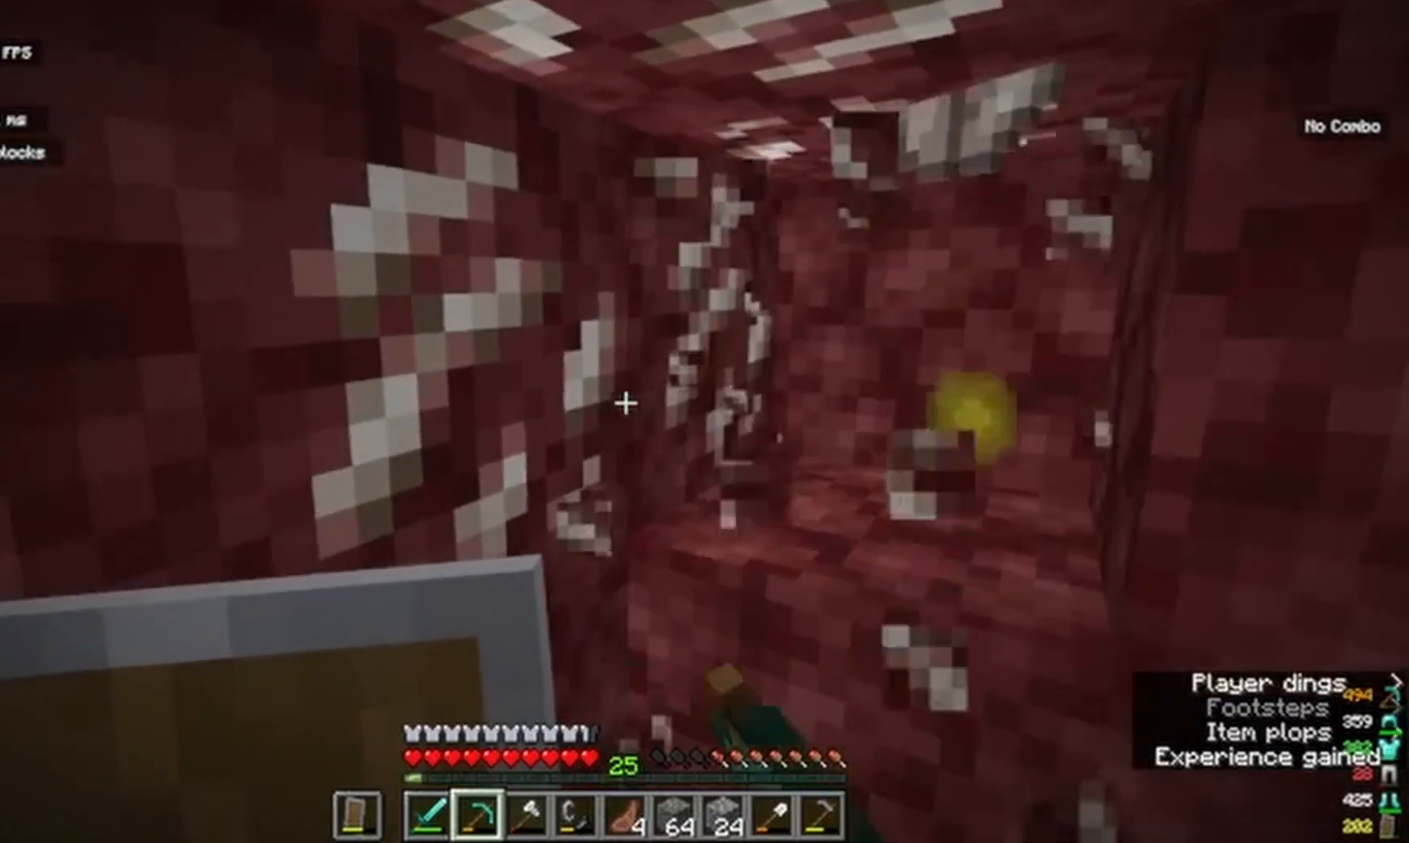
{"keys": [], "mouse": ["left"], "events": []}
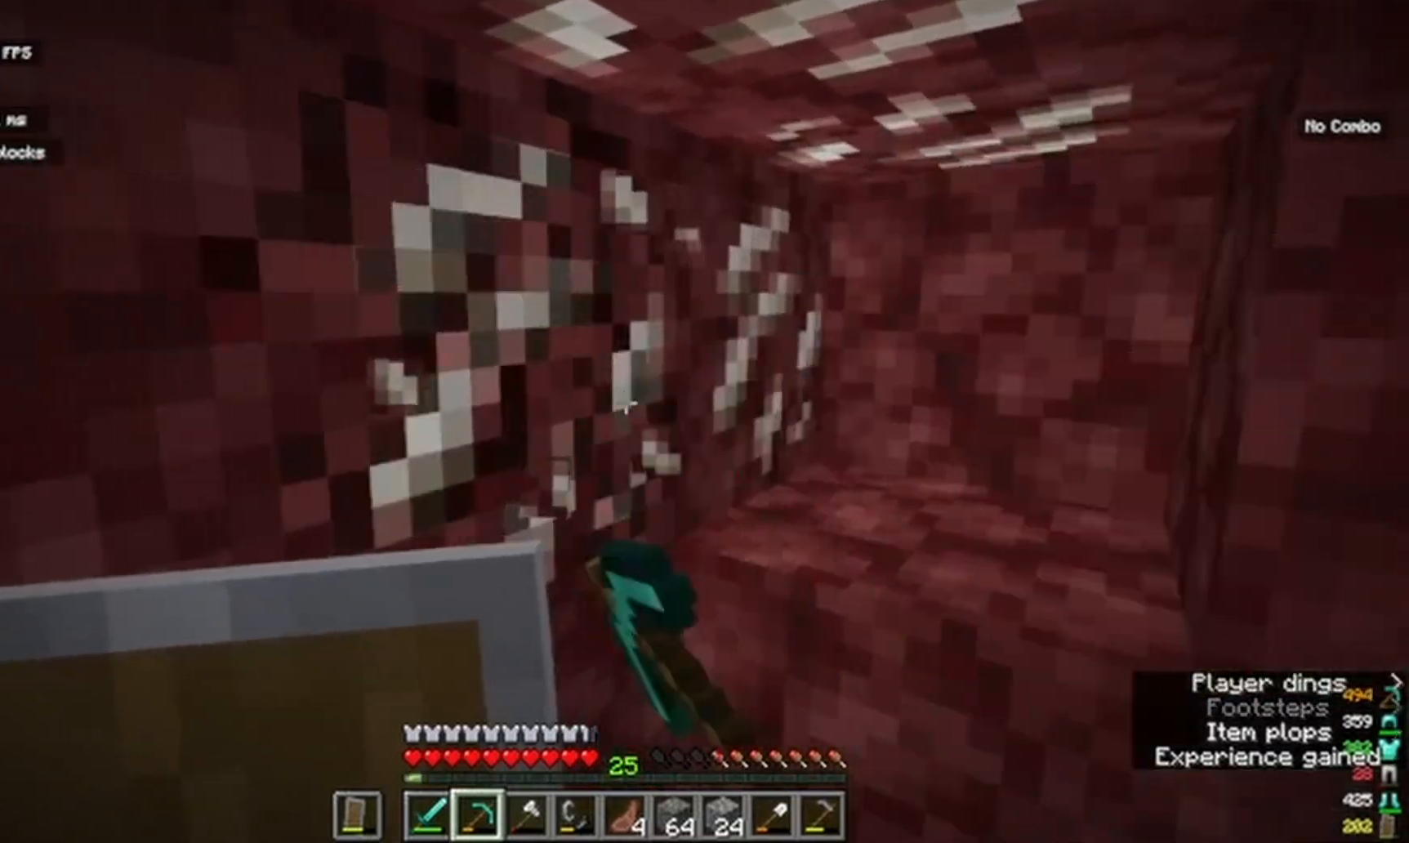
{"keys": [], "mouse": ["left"], "events": []}
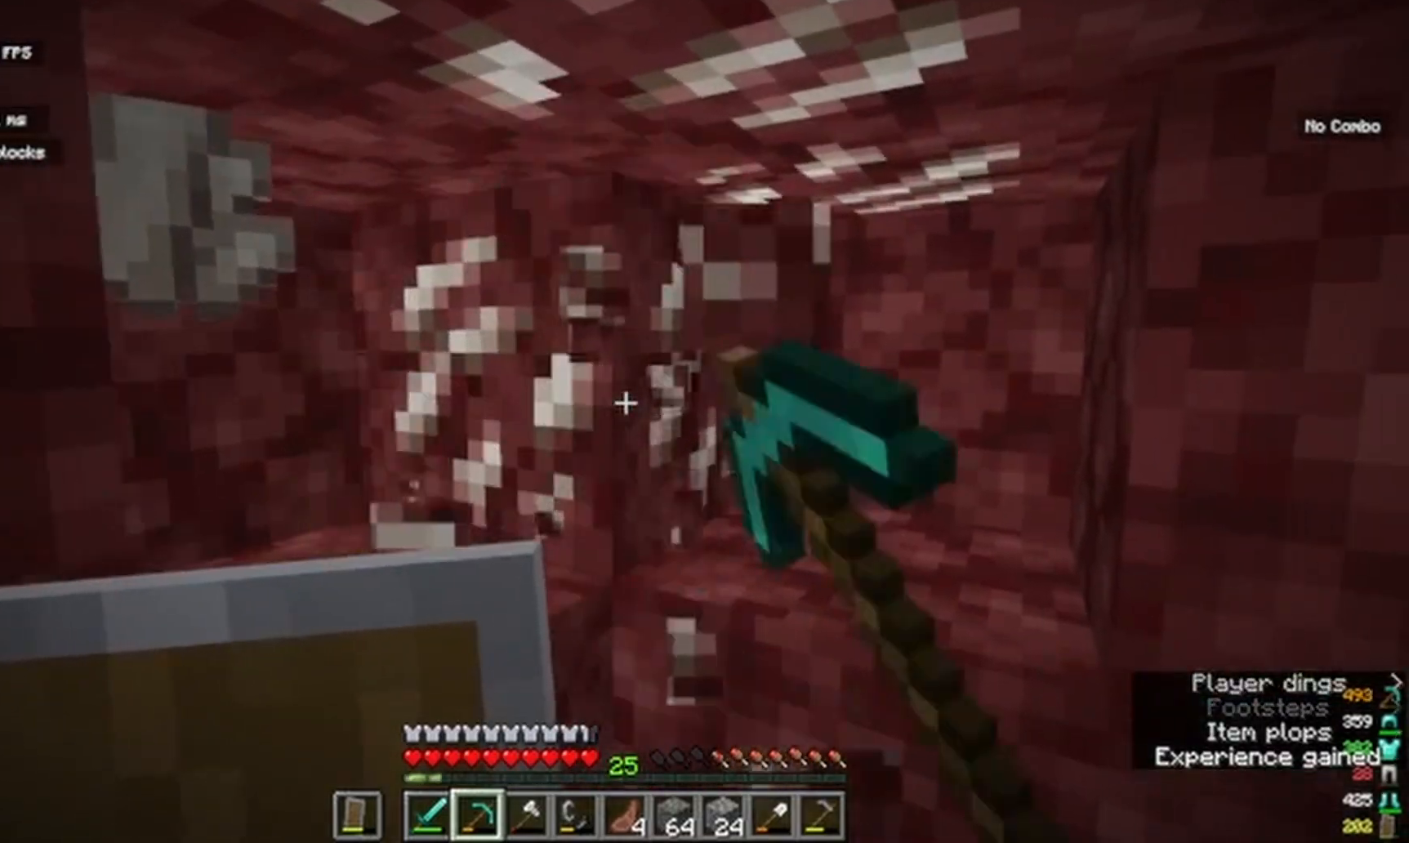
{"keys": [], "mouse": ["left"], "events": []}
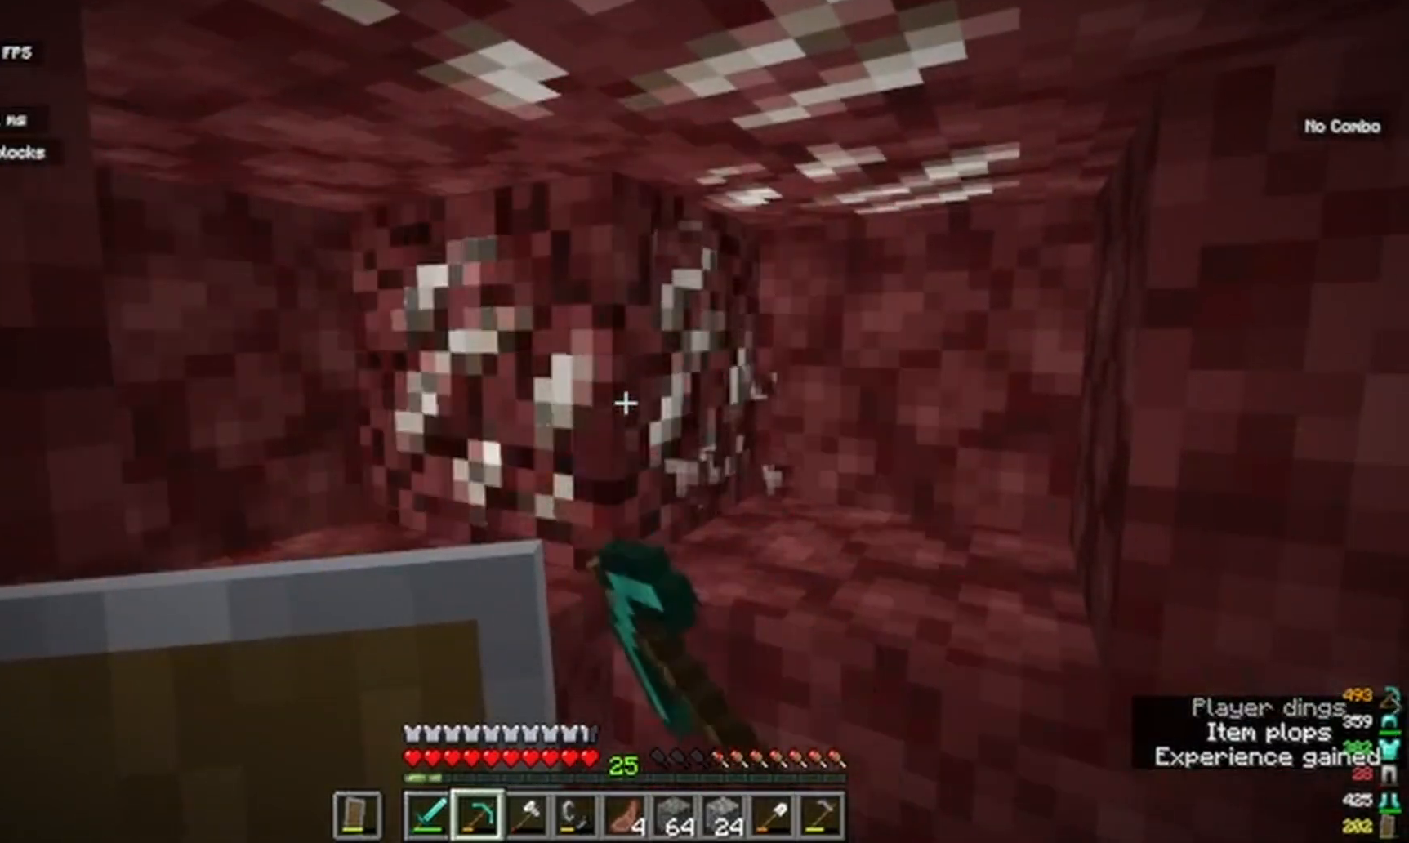
{"keys": [], "mouse": ["left"]}
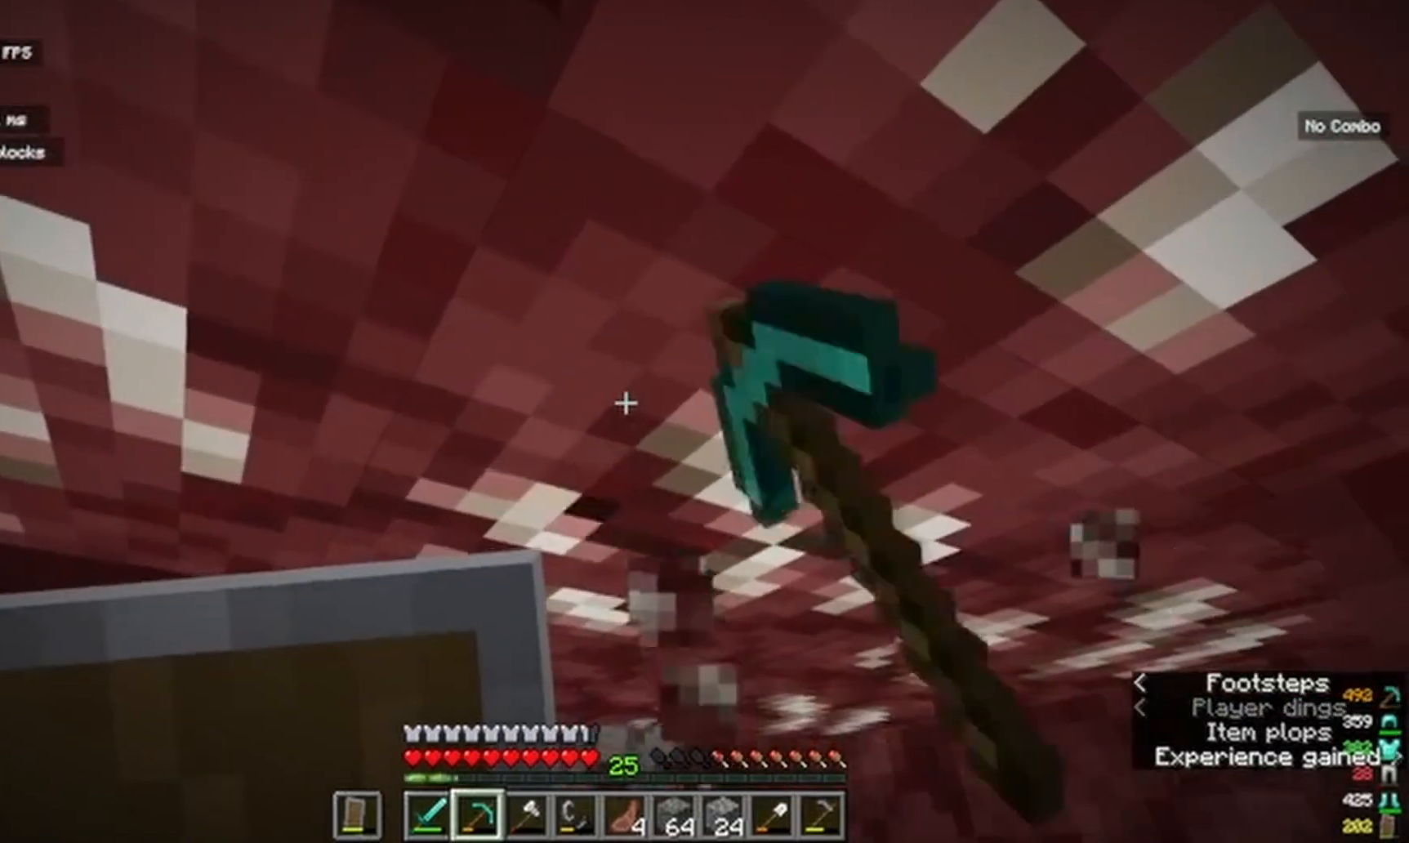
{"keys": [], "mouse": ["left"], "events": []}
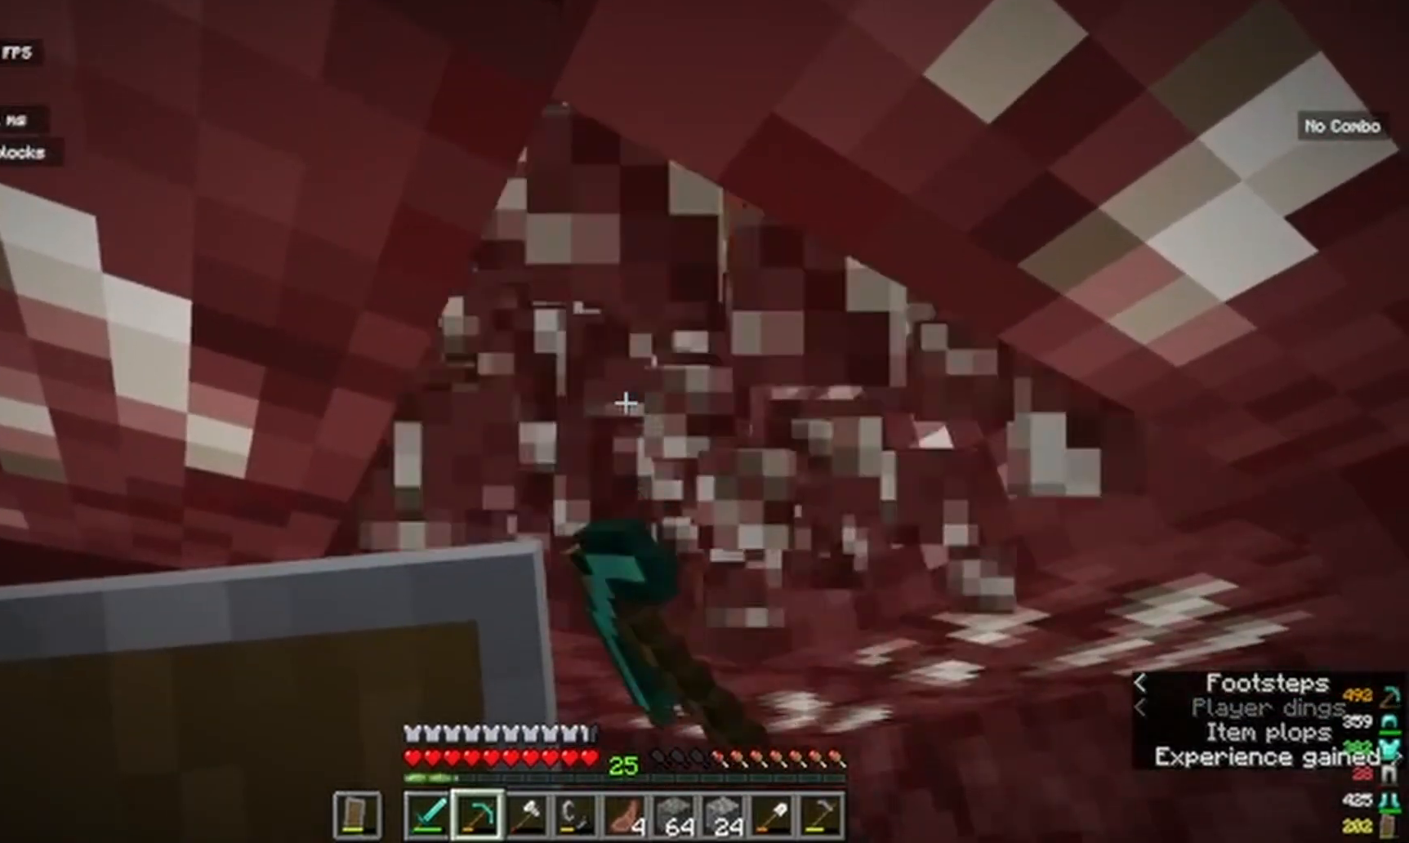
{"keys": [], "mouse": ["left"]}
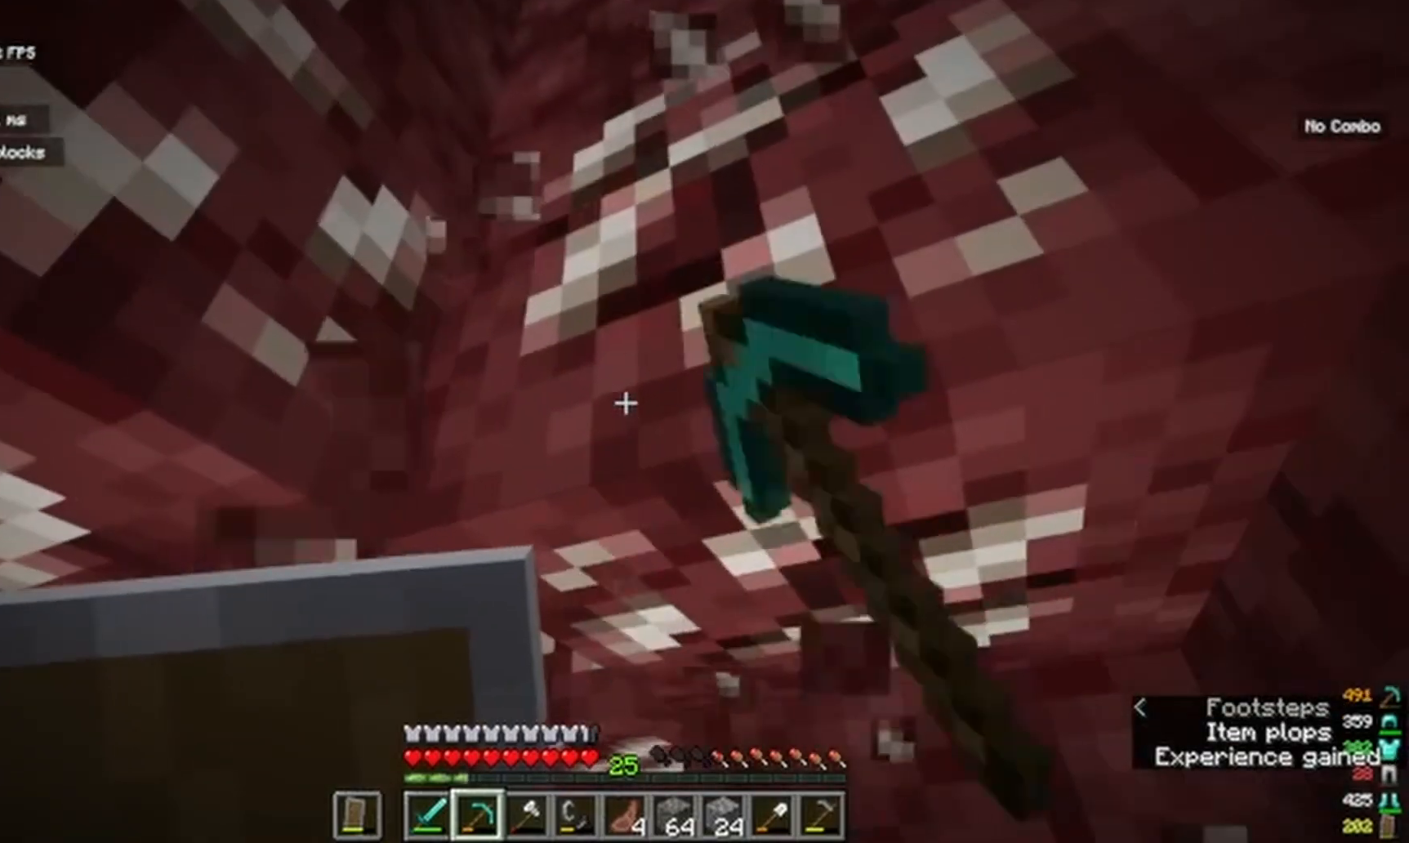
{"keys": [], "mouse": ["left"], "events": []}
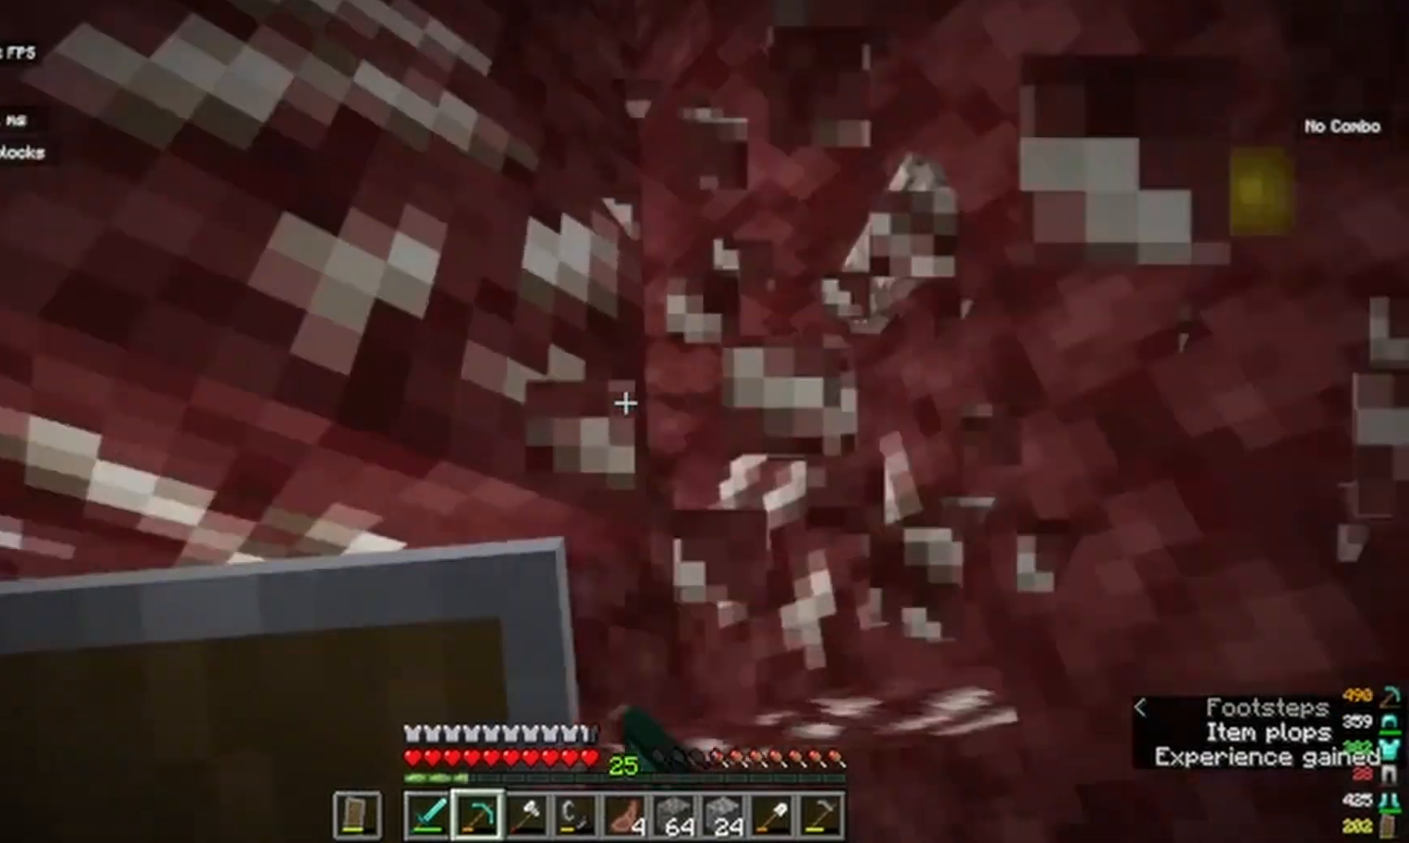
{"keys": [], "mouse": ["left"], "events": []}
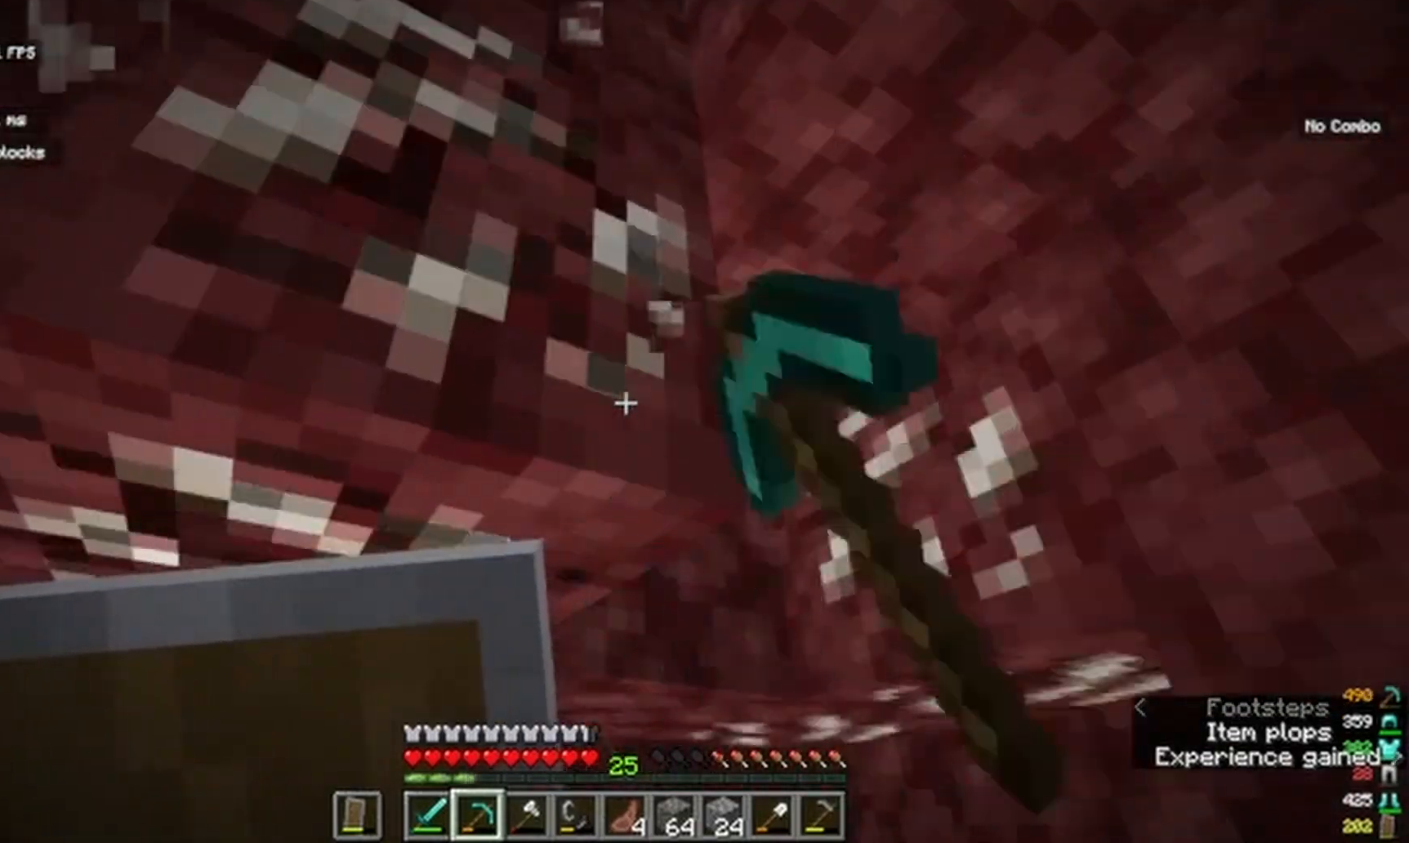
{"keys": ["w"], "mouse": ["left"]}
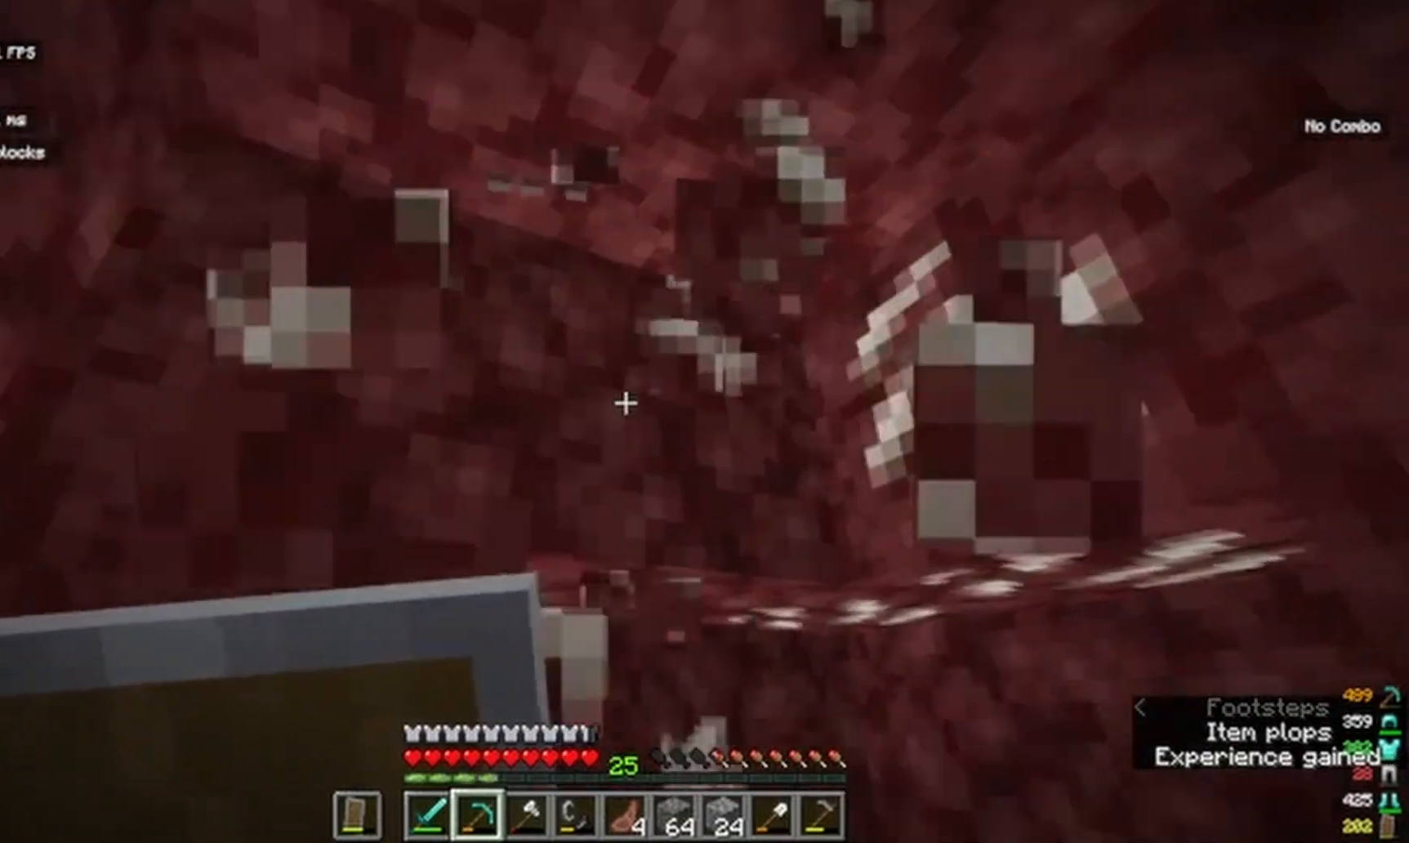
{"keys": [], "mouse": ["left"], "events": [[117, "w", "up"]]}
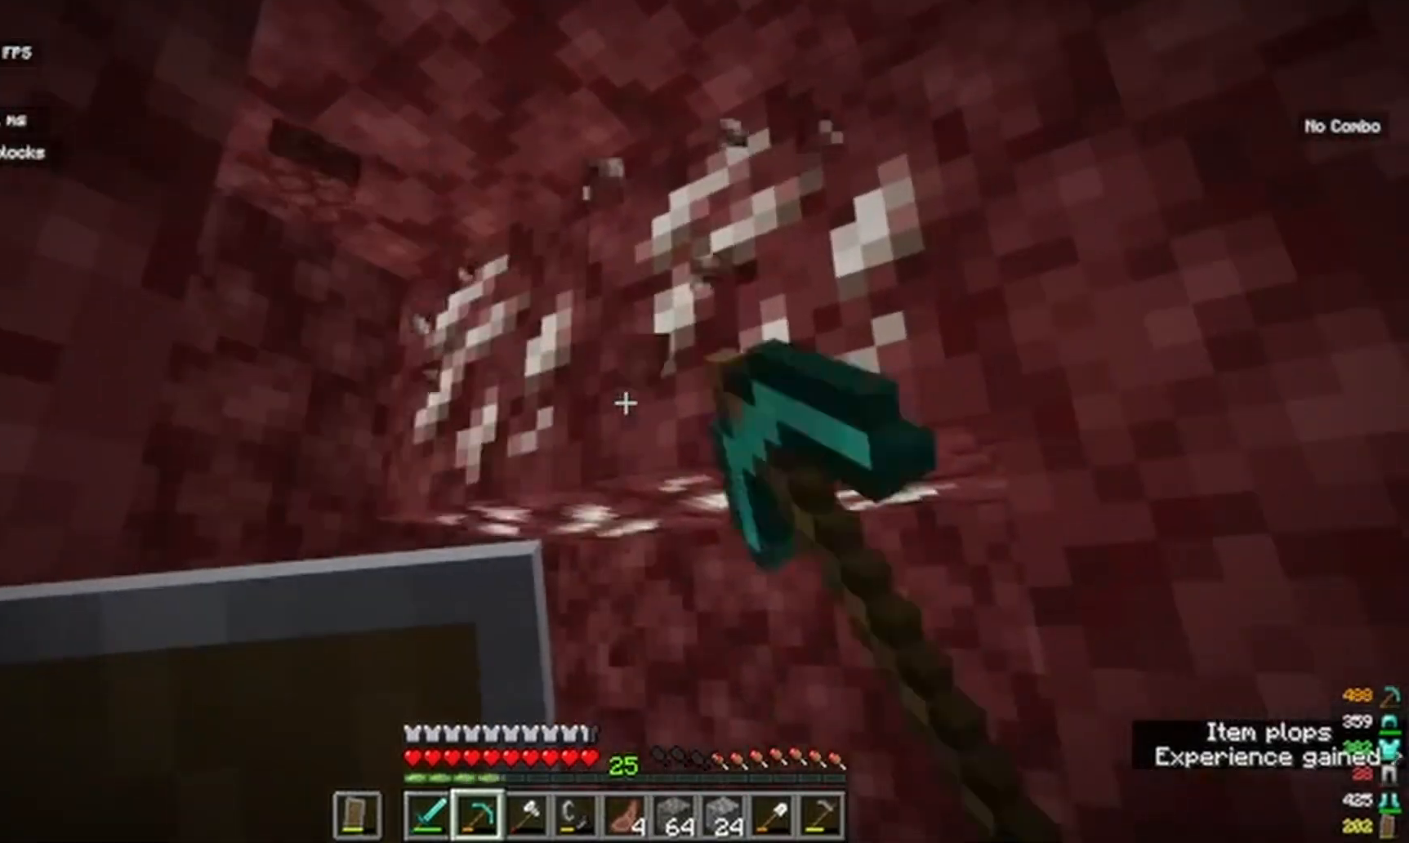
{"keys": [], "mouse": ["left"], "events": []}
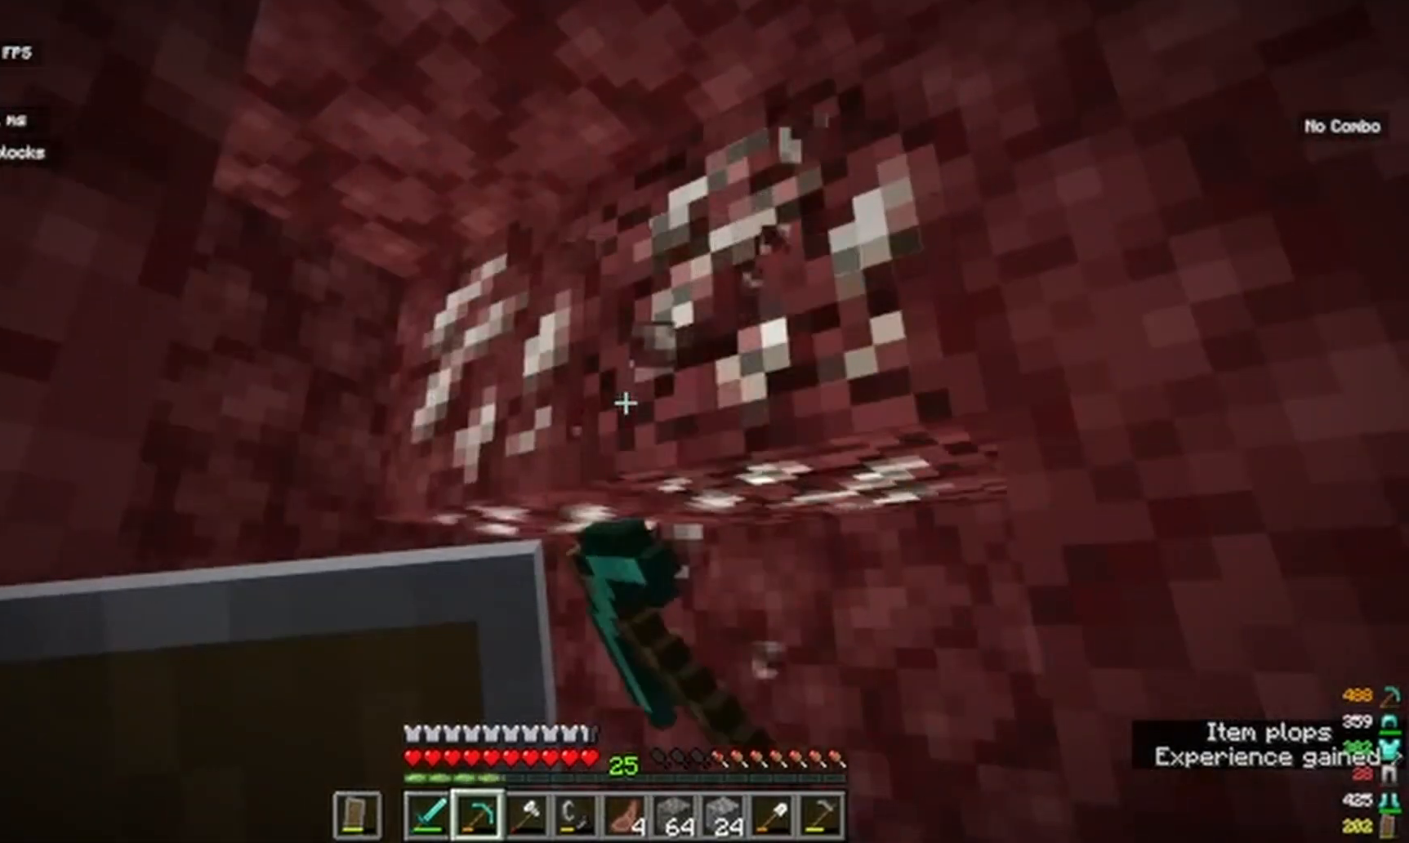
{"keys": [], "mouse": ["left"]}
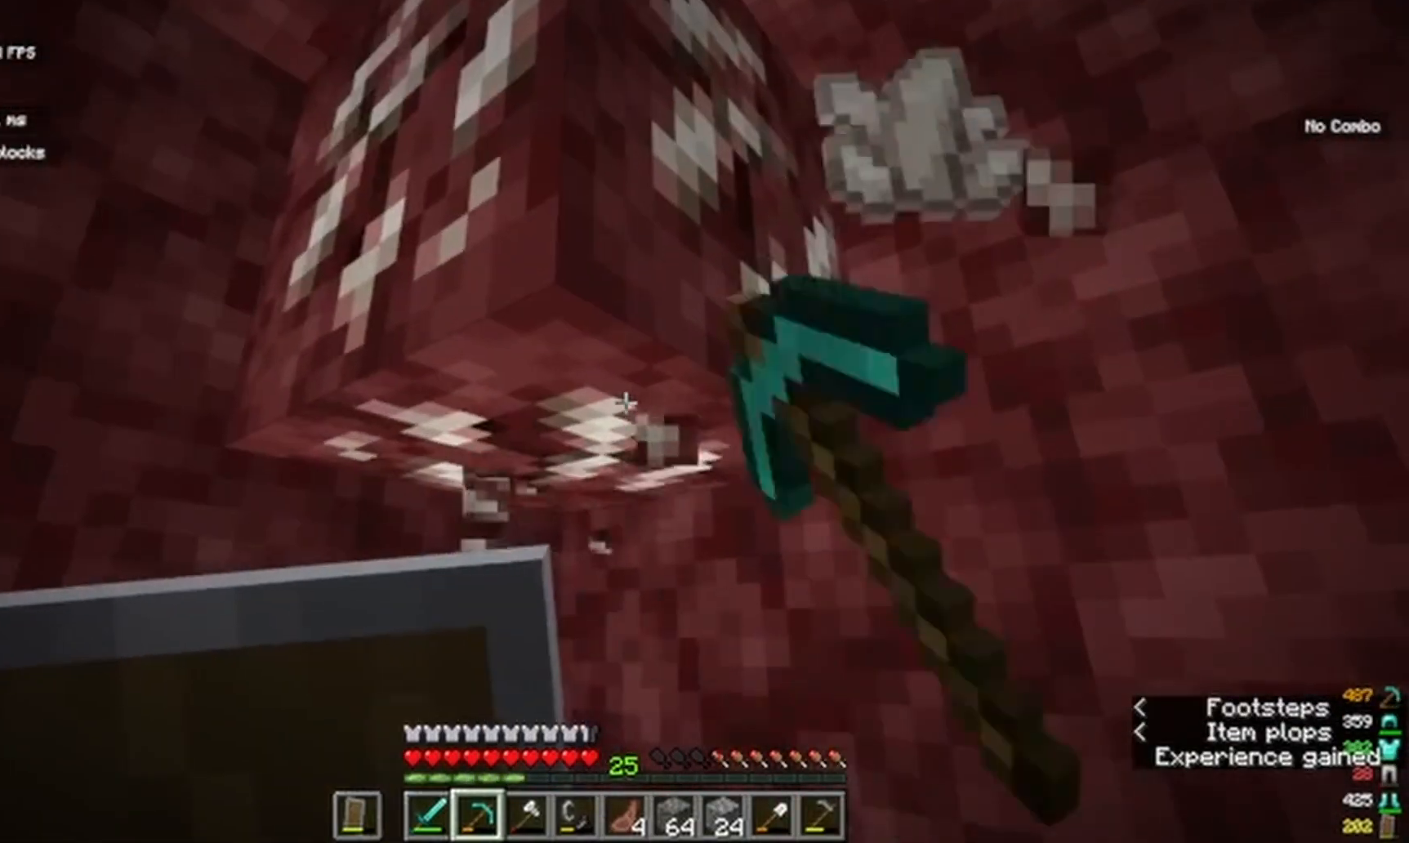
{"keys": [], "mouse": ["left"], "events": []}
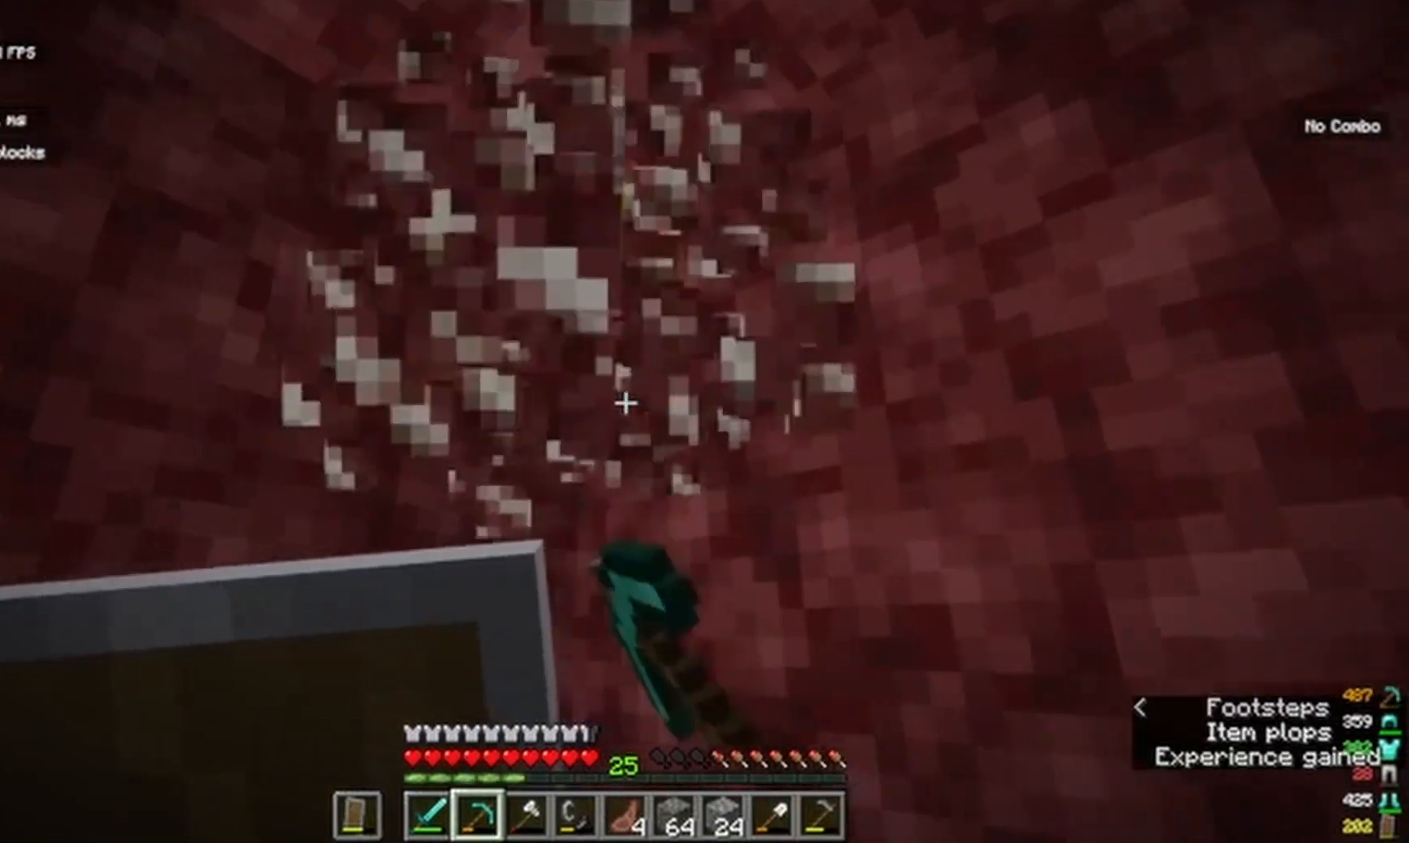
{"keys": ["w"], "mouse": []}
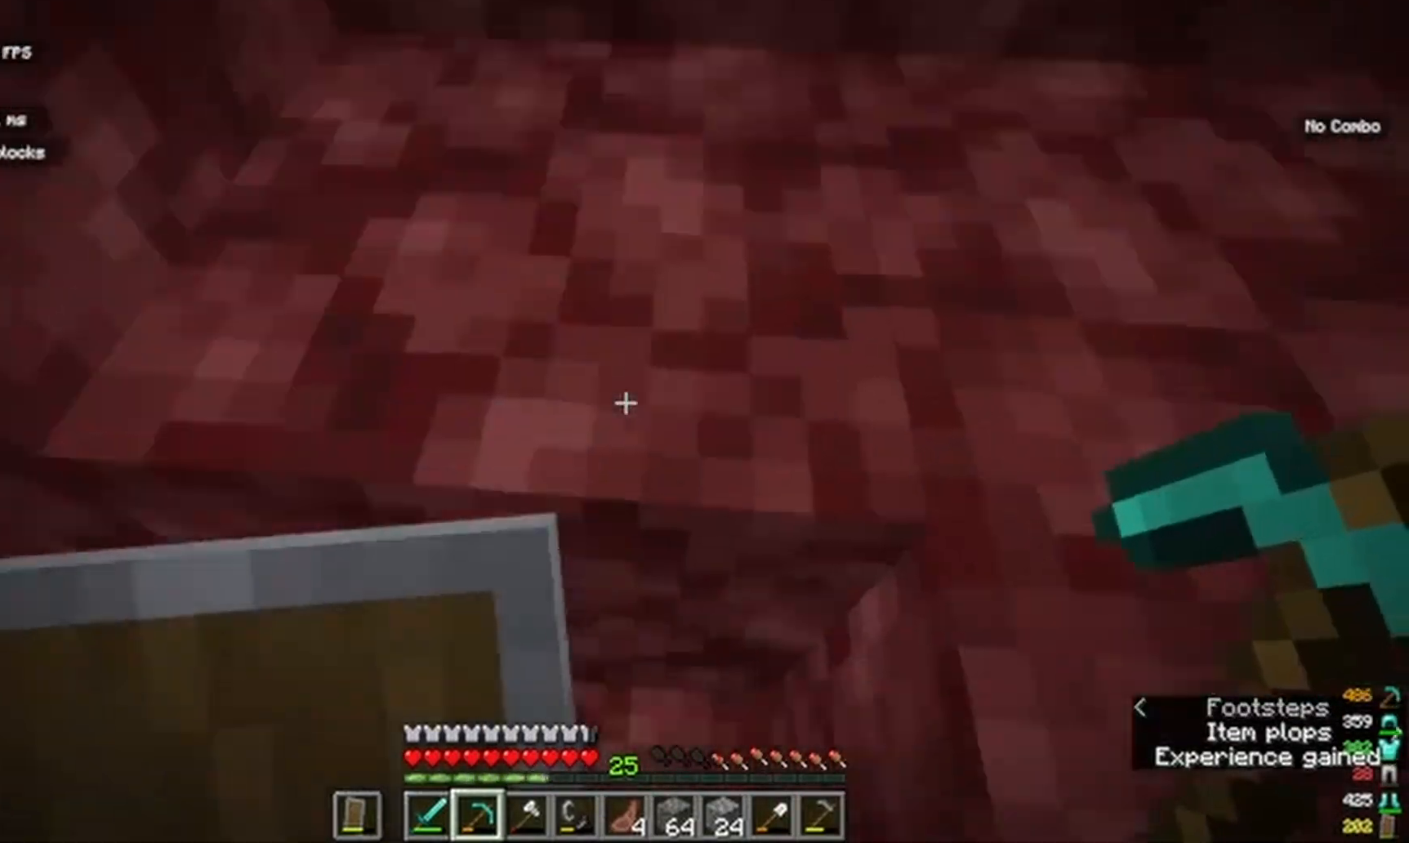
{"keys": ["w"], "mouse": [], "events": []}